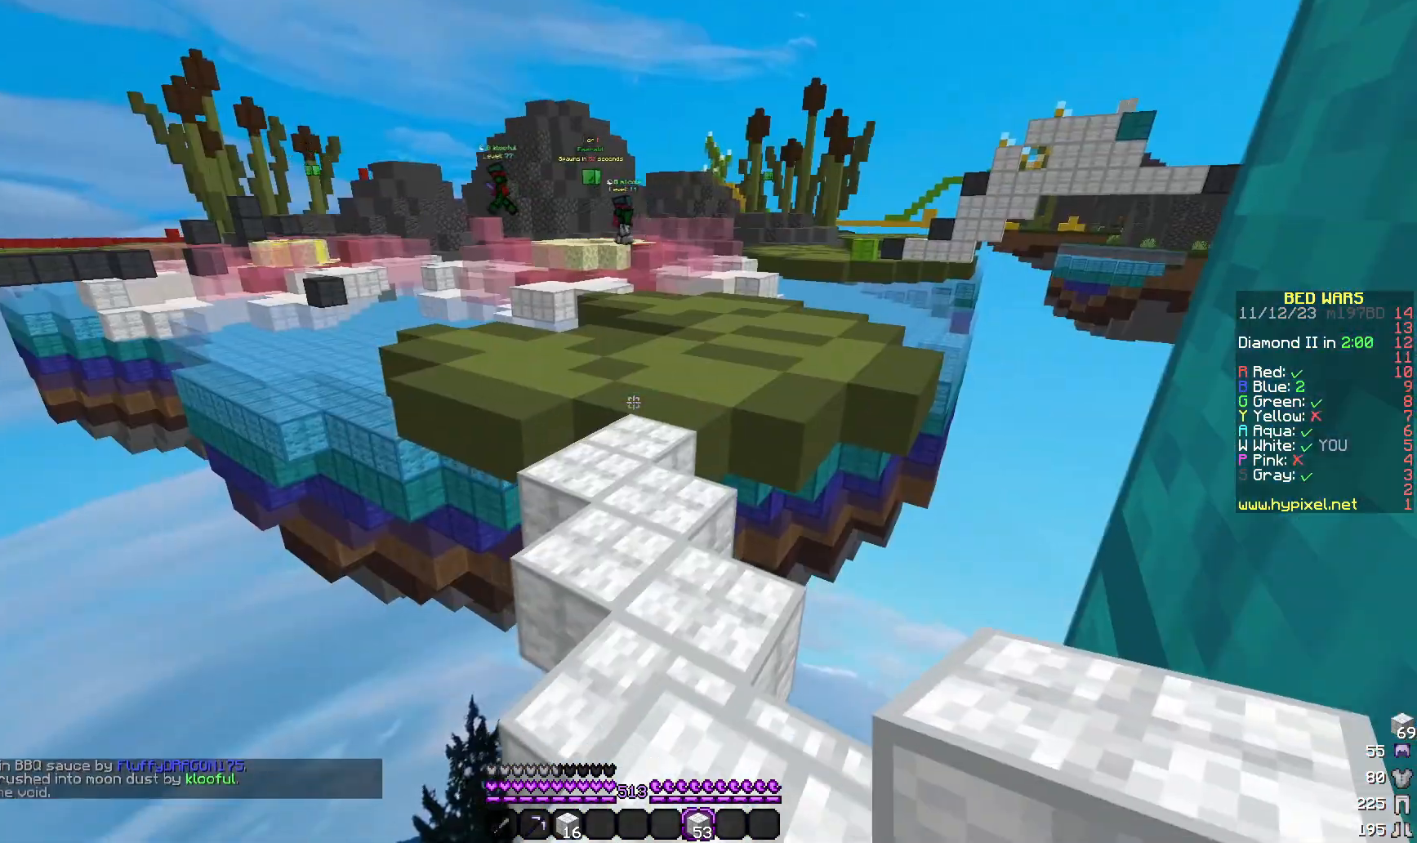
Gameplay with keyboard and mouse; each line is a JSON object with the keys and mouse buttons held at the frame after it. "events" lists presses ("down") and releases ("up") of "a", "d", "s", "w", "mouse_left" and "mouse_right" between this image and that frame as [ms after this image, input, new state], when the widget could be followed in between. "mouse_left", "mouse_right" = the "left", "right" buttons of the "mouse" list. No other keys are recorded. Fast repeated clicks can show as one long hold. Mouse movement is not recorded.
{"keys": ["d", "w"], "mouse": [], "events": [[167, "s", "up"], [267, "w", "down"], [467, "d", "down"]]}
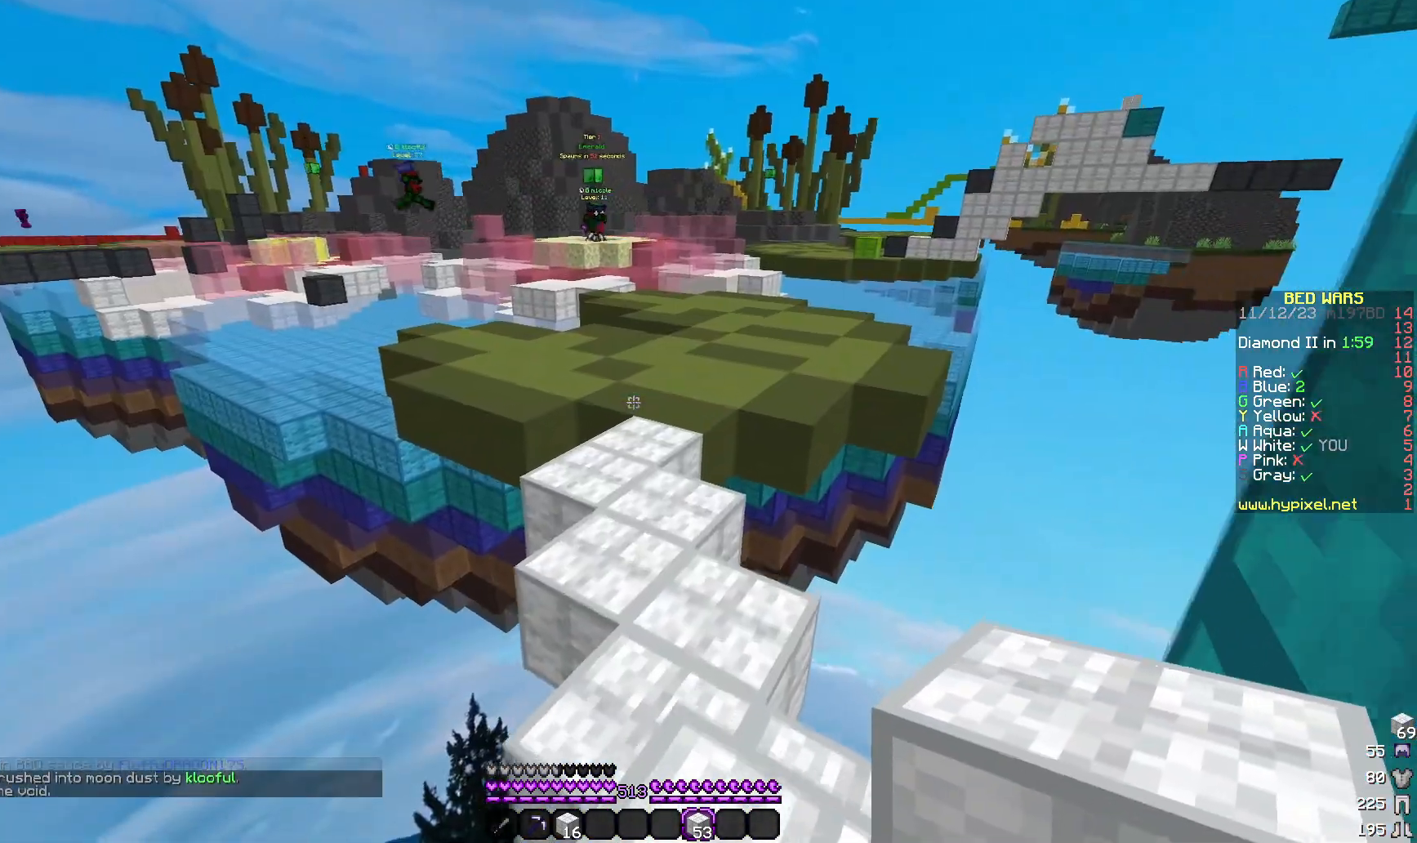
{"keys": [], "mouse": [], "events": [[167, "d", "up"], [383, "w", "up"]]}
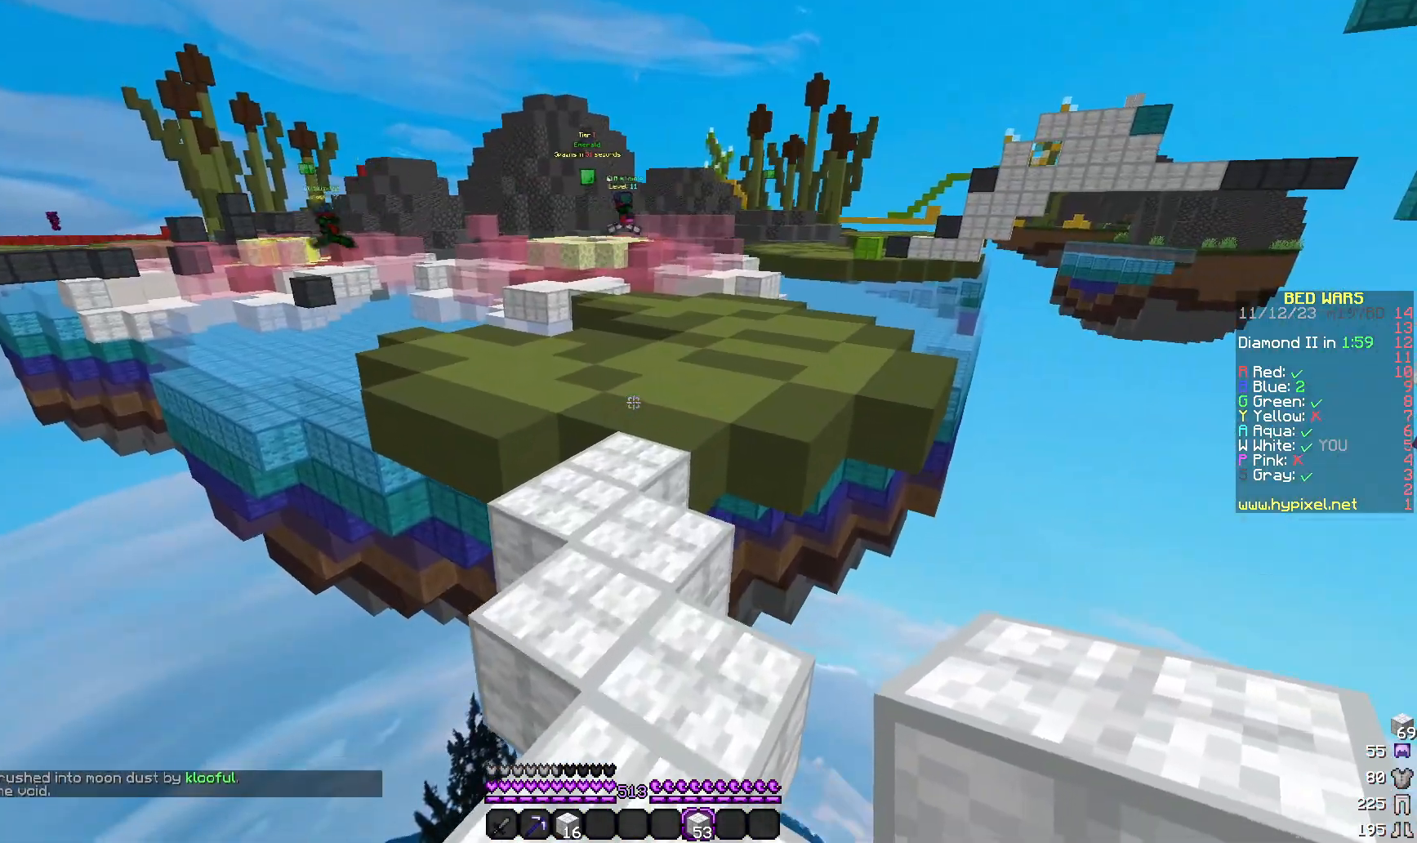
{"keys": ["w"], "mouse": [], "events": [[50, "w", "down"]]}
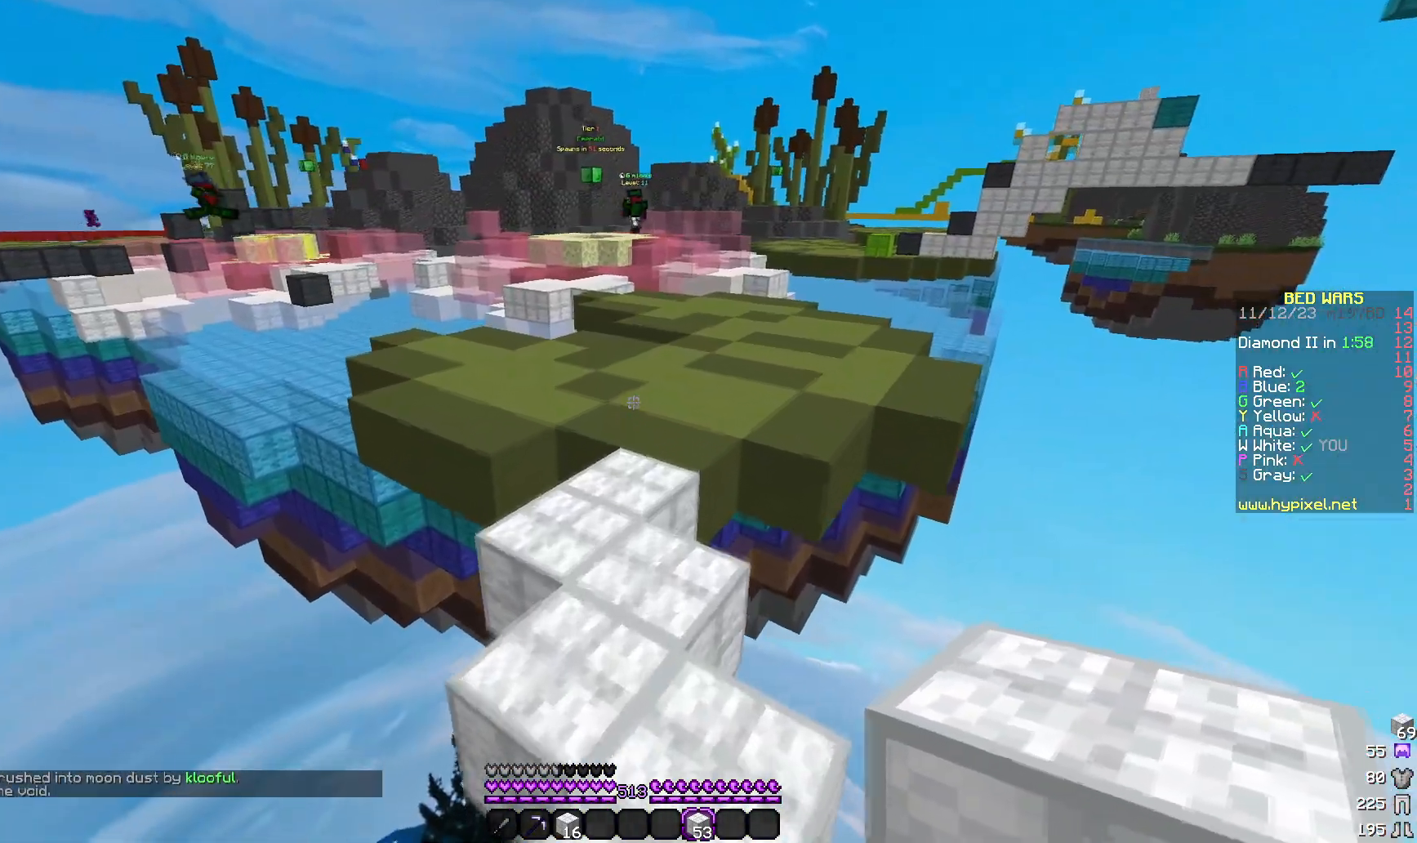
{"keys": [], "mouse": [], "events": [[400, "w", "up"]]}
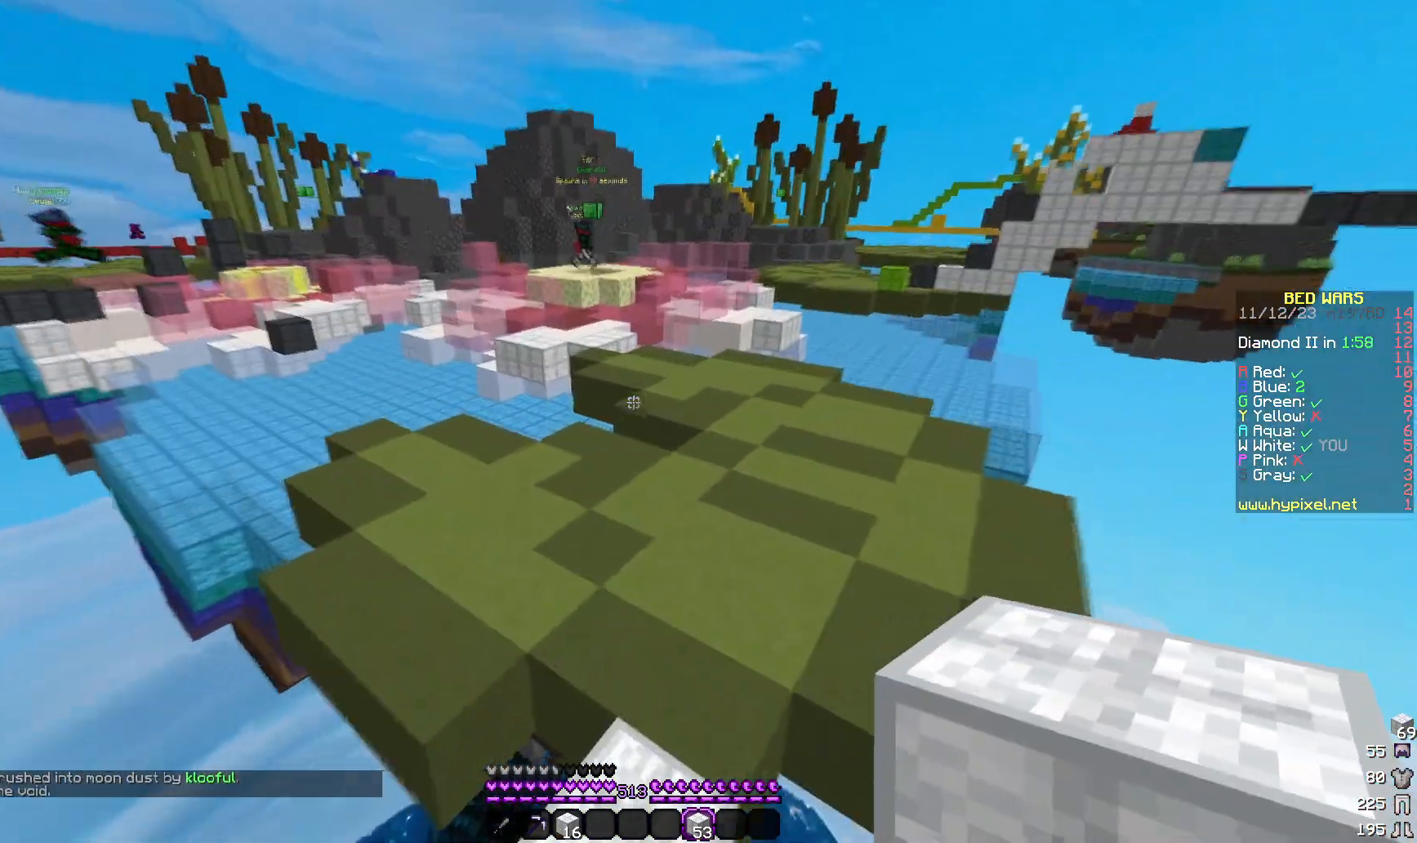
{"keys": ["d", "w"], "mouse": [], "events": [[217, "w", "down"], [333, "d", "down"]]}
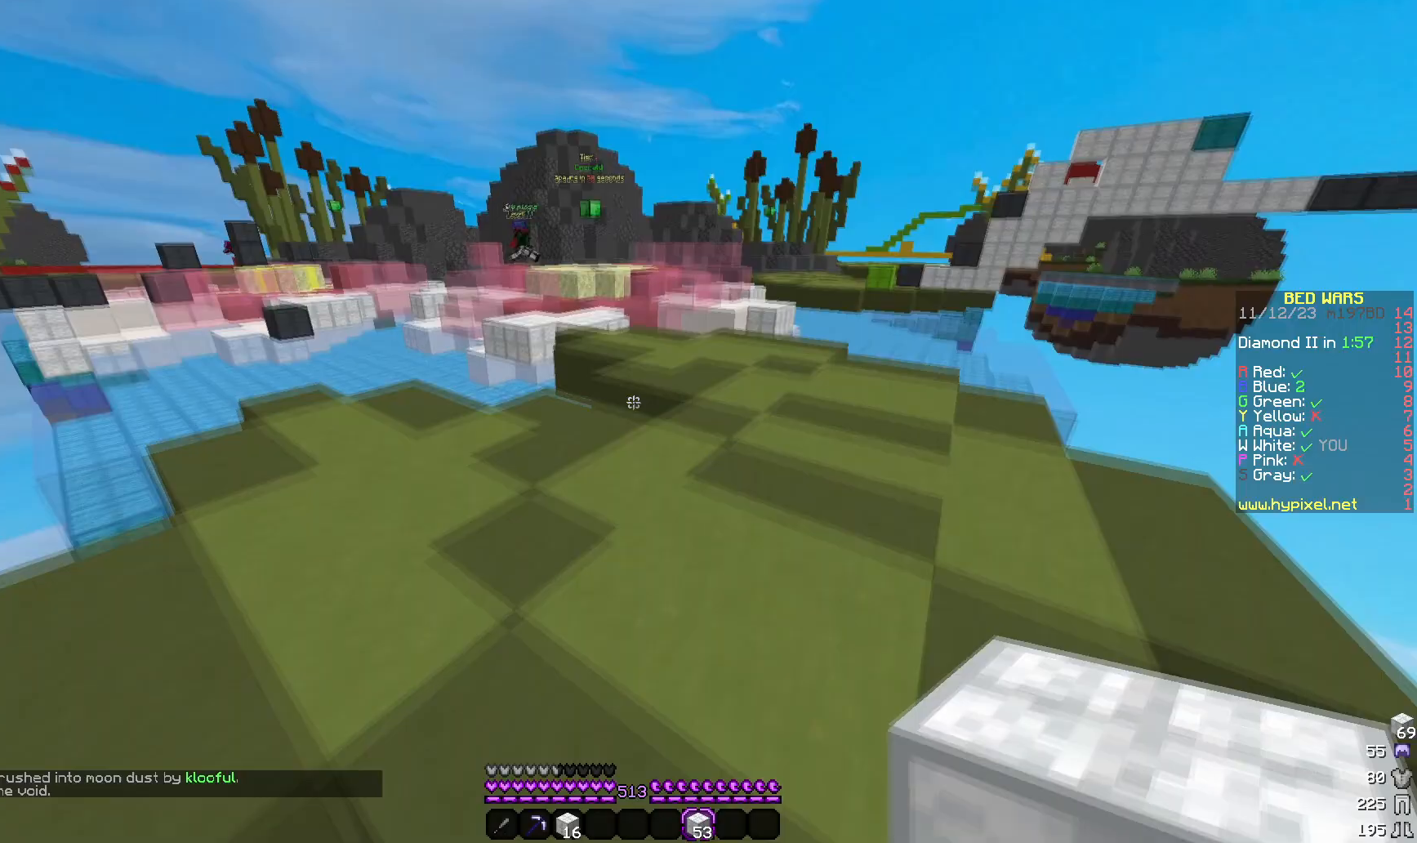
{"keys": ["d", "w"], "mouse": [], "events": []}
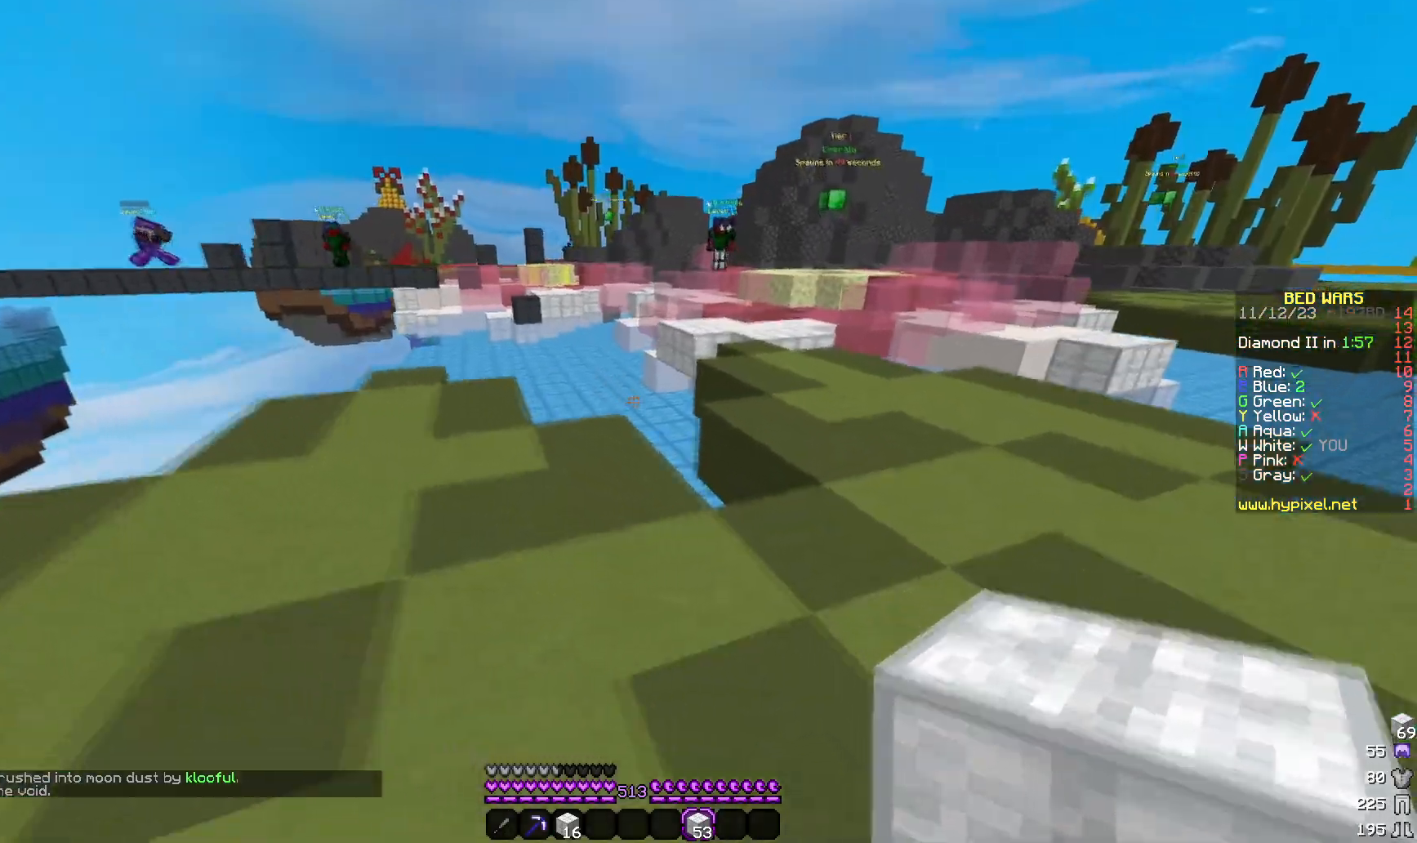
{"keys": ["d", "w"], "mouse": [], "events": []}
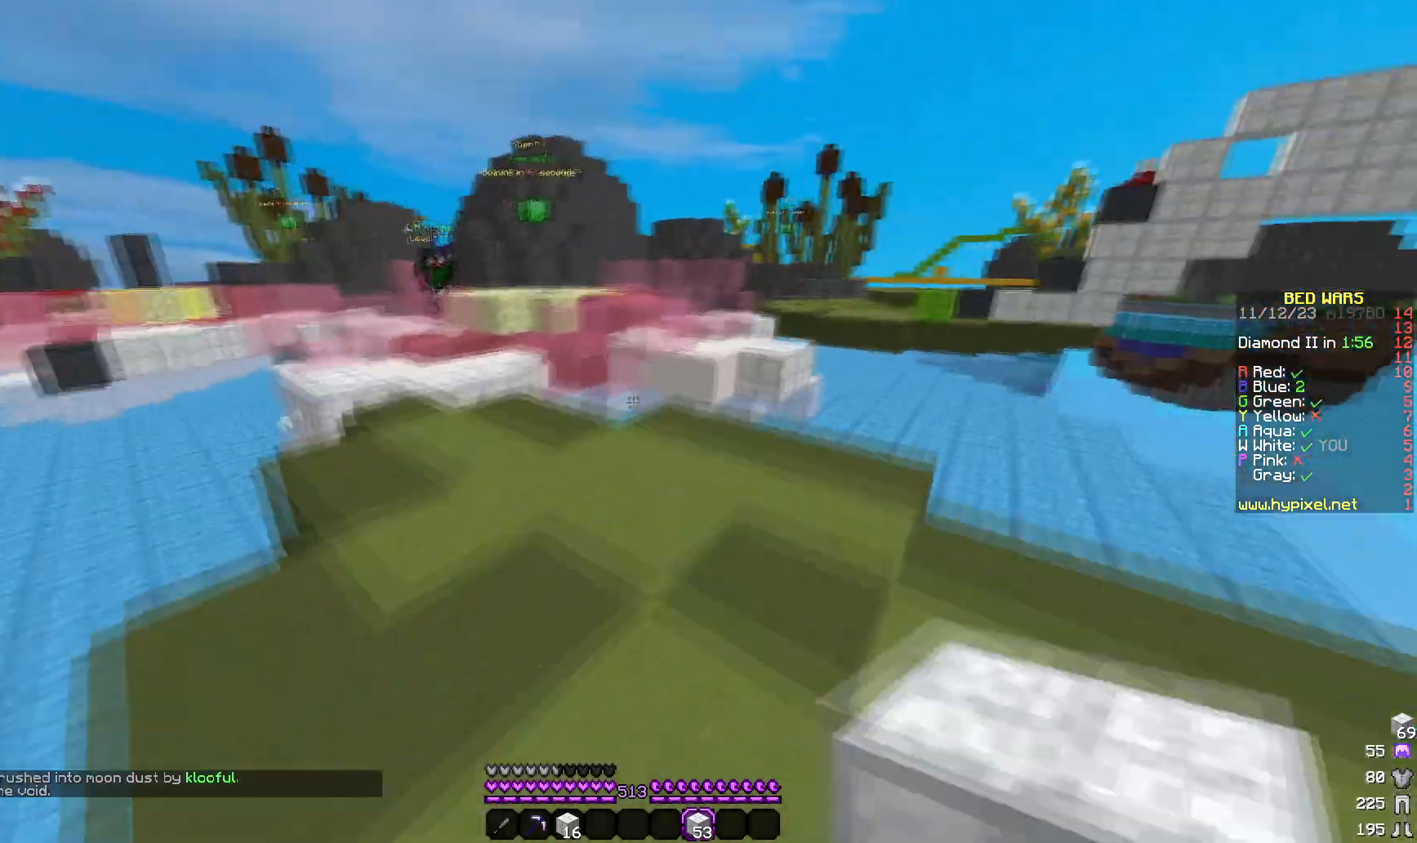
{"keys": ["d", "w"], "mouse": [], "events": []}
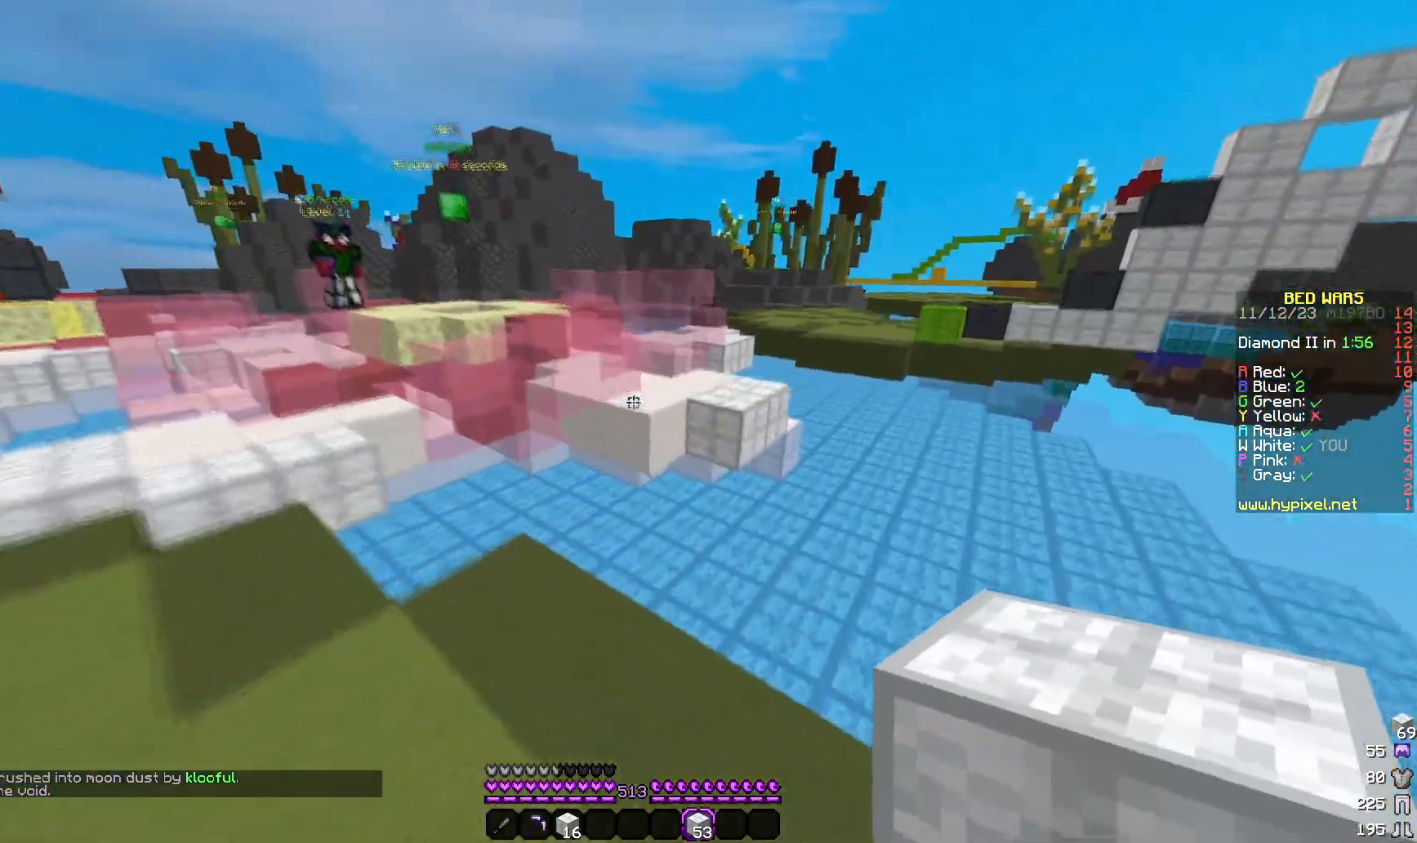
{"keys": ["a"], "mouse": [], "events": [[117, "d", "up"], [167, "w", "up"], [233, "a", "down"]]}
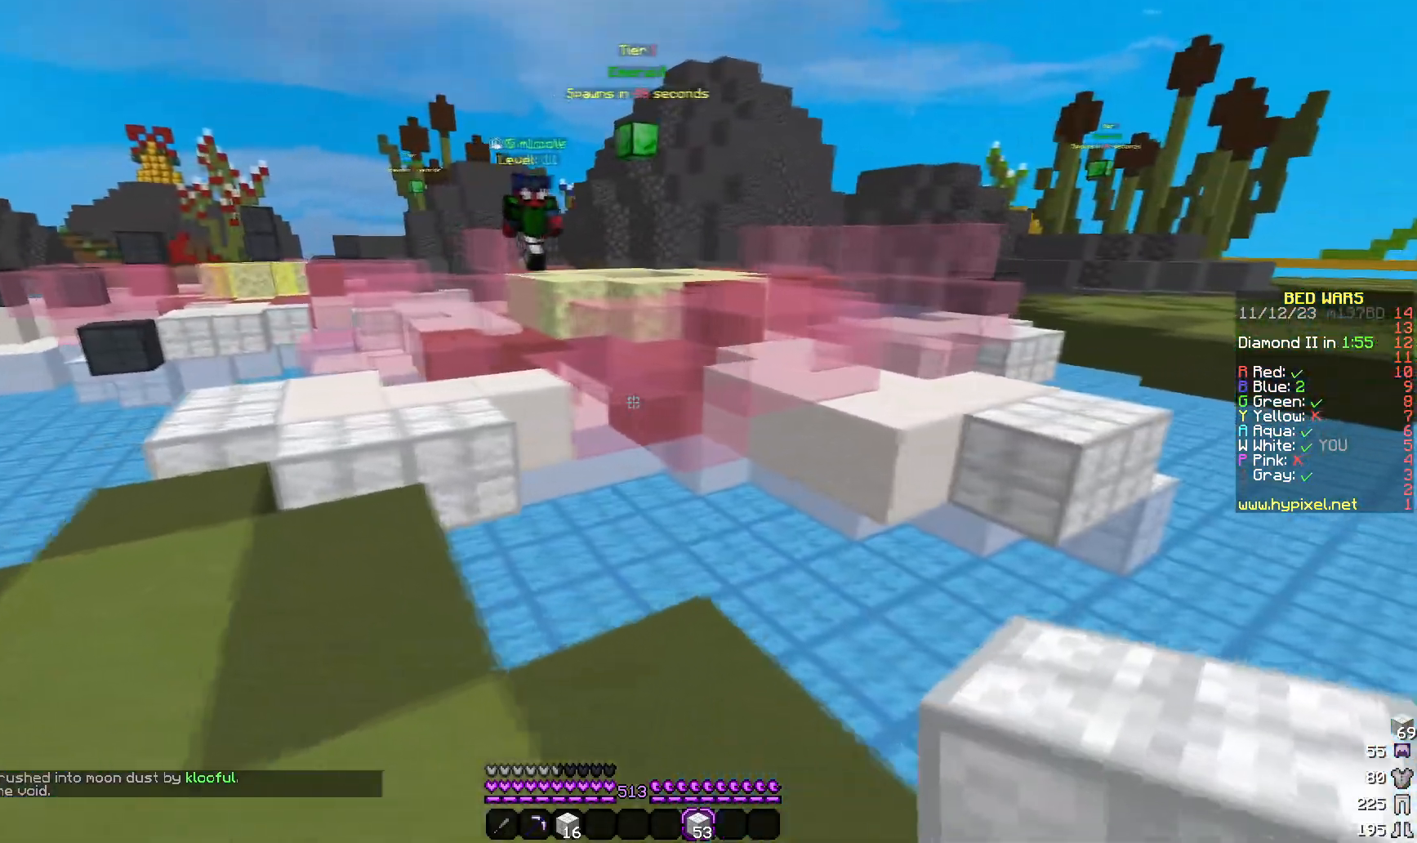
{"keys": ["w"], "mouse": [], "events": [[317, "w", "down"], [417, "a", "up"]]}
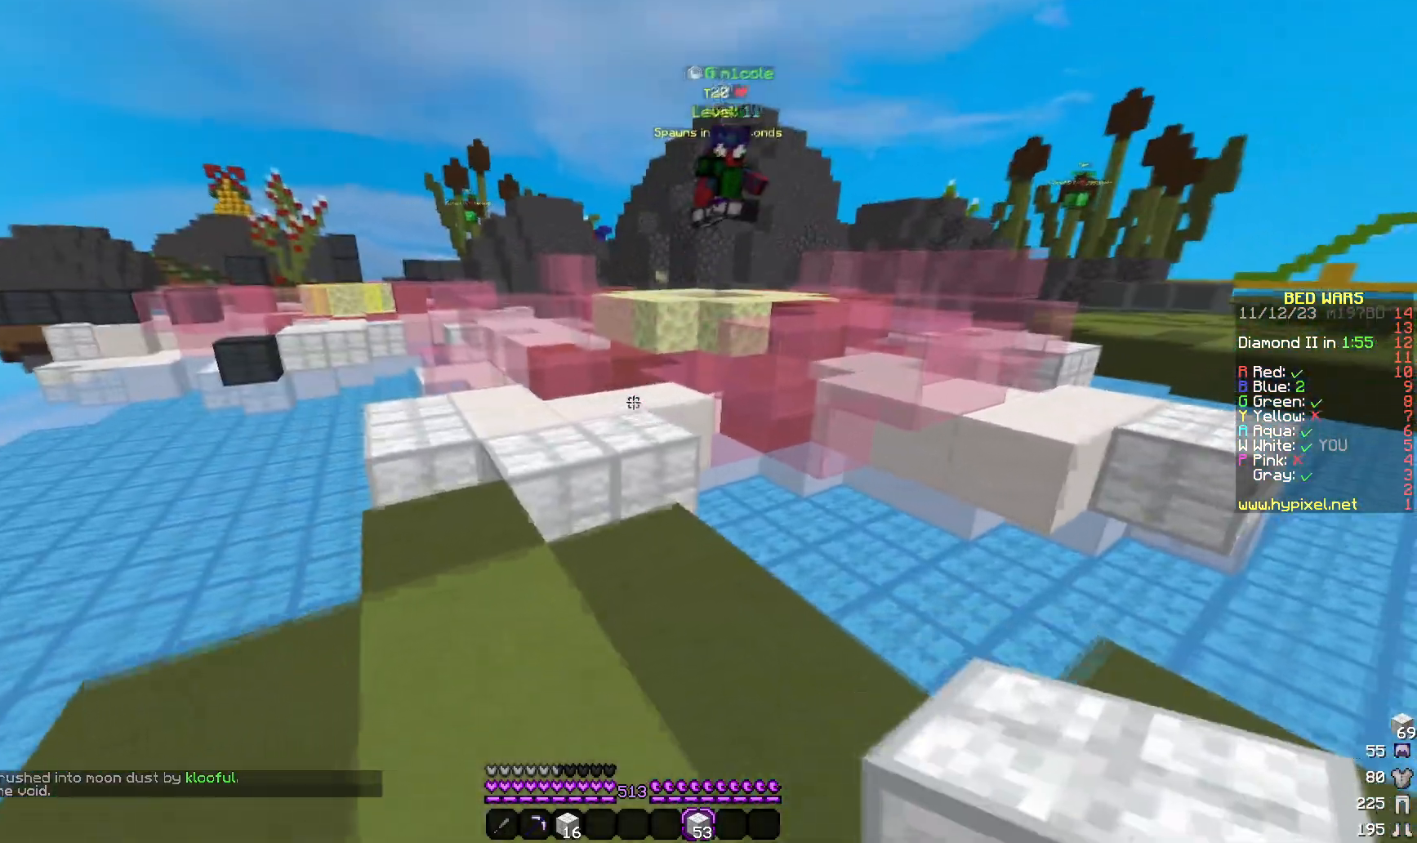
{"keys": ["d", "w"], "mouse": [], "events": [[300, "d", "down"]]}
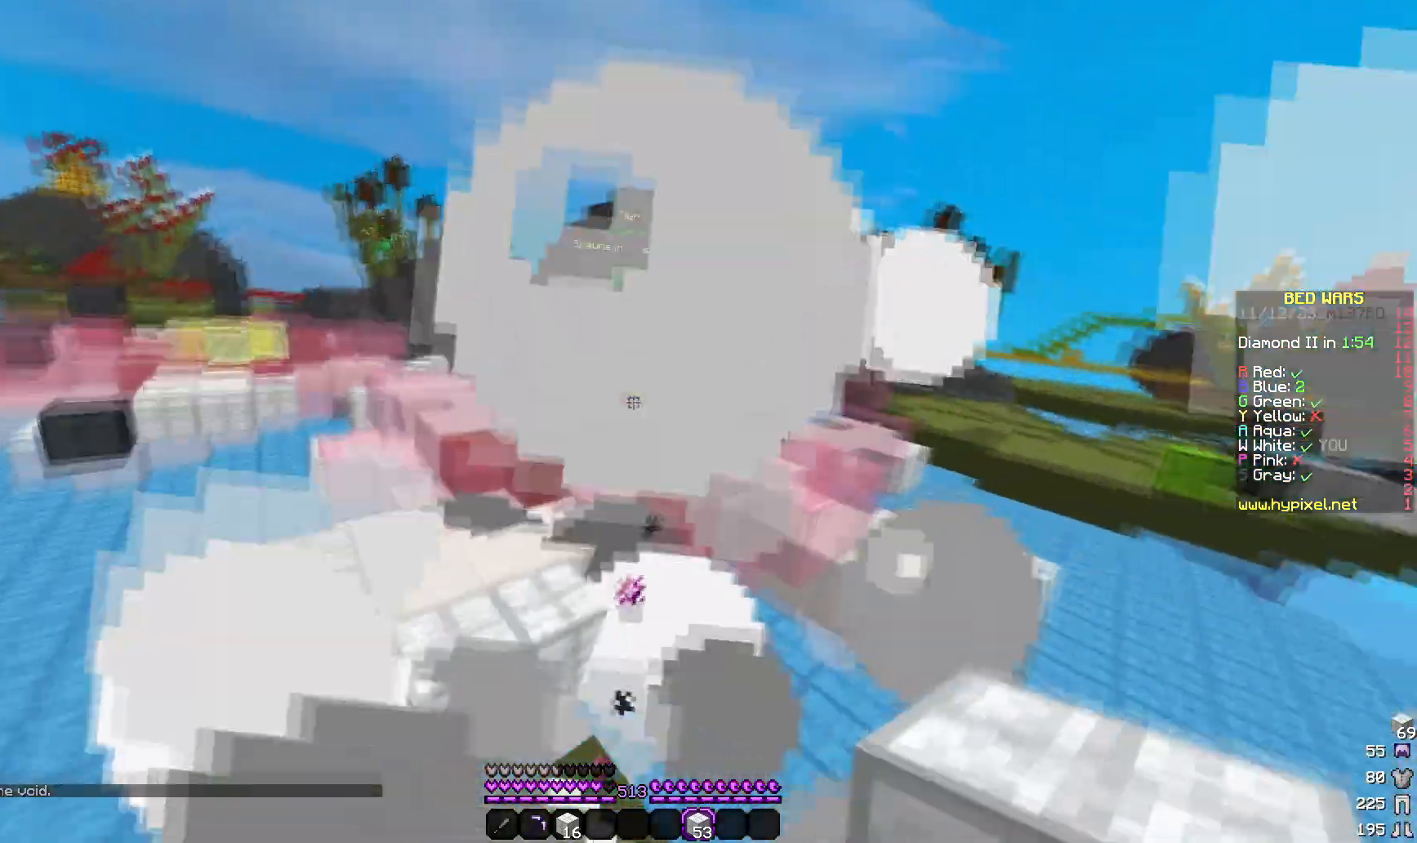
{"keys": ["w"], "mouse": [], "events": [[17, "mouse_left", "down"], [167, "mouse_left", "up"], [267, "d", "up"]]}
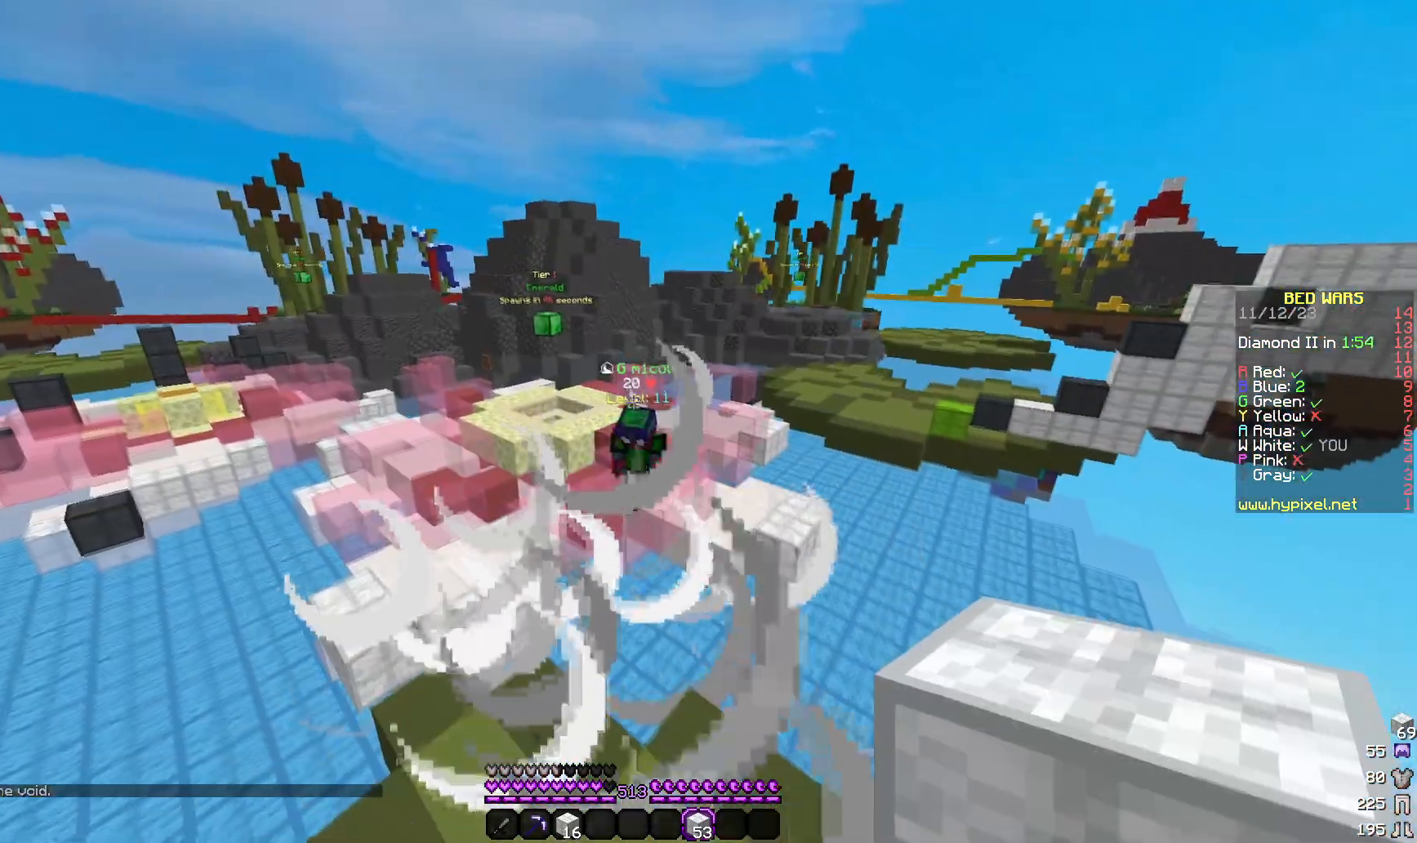
{"keys": ["d", "w"], "mouse": ["left"], "events": [[417, "mouse_left", "down"], [467, "d", "down"]]}
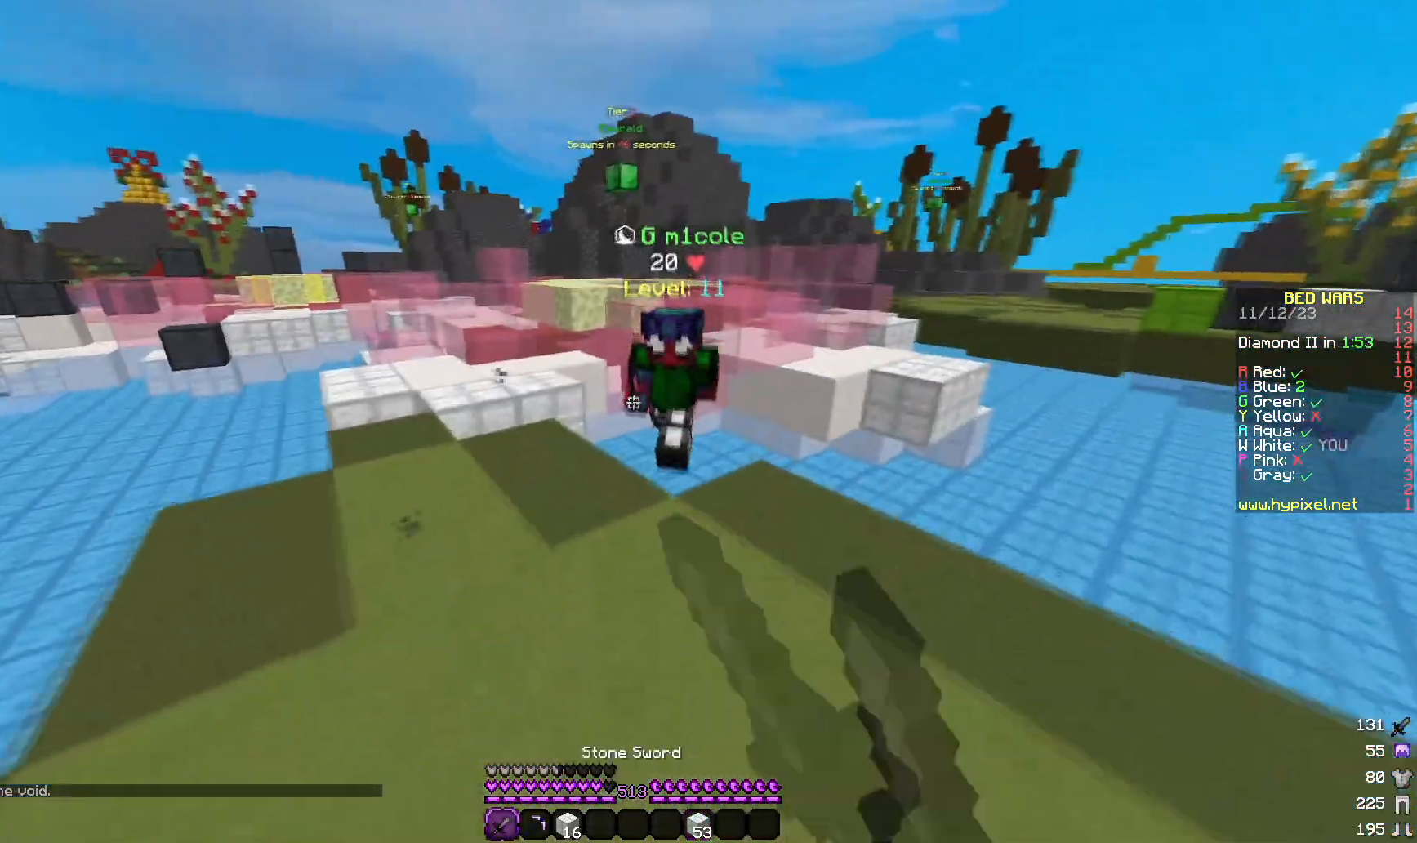
{"keys": ["a", "d", "w"], "mouse": ["left"], "events": [[500, "a", "down"]]}
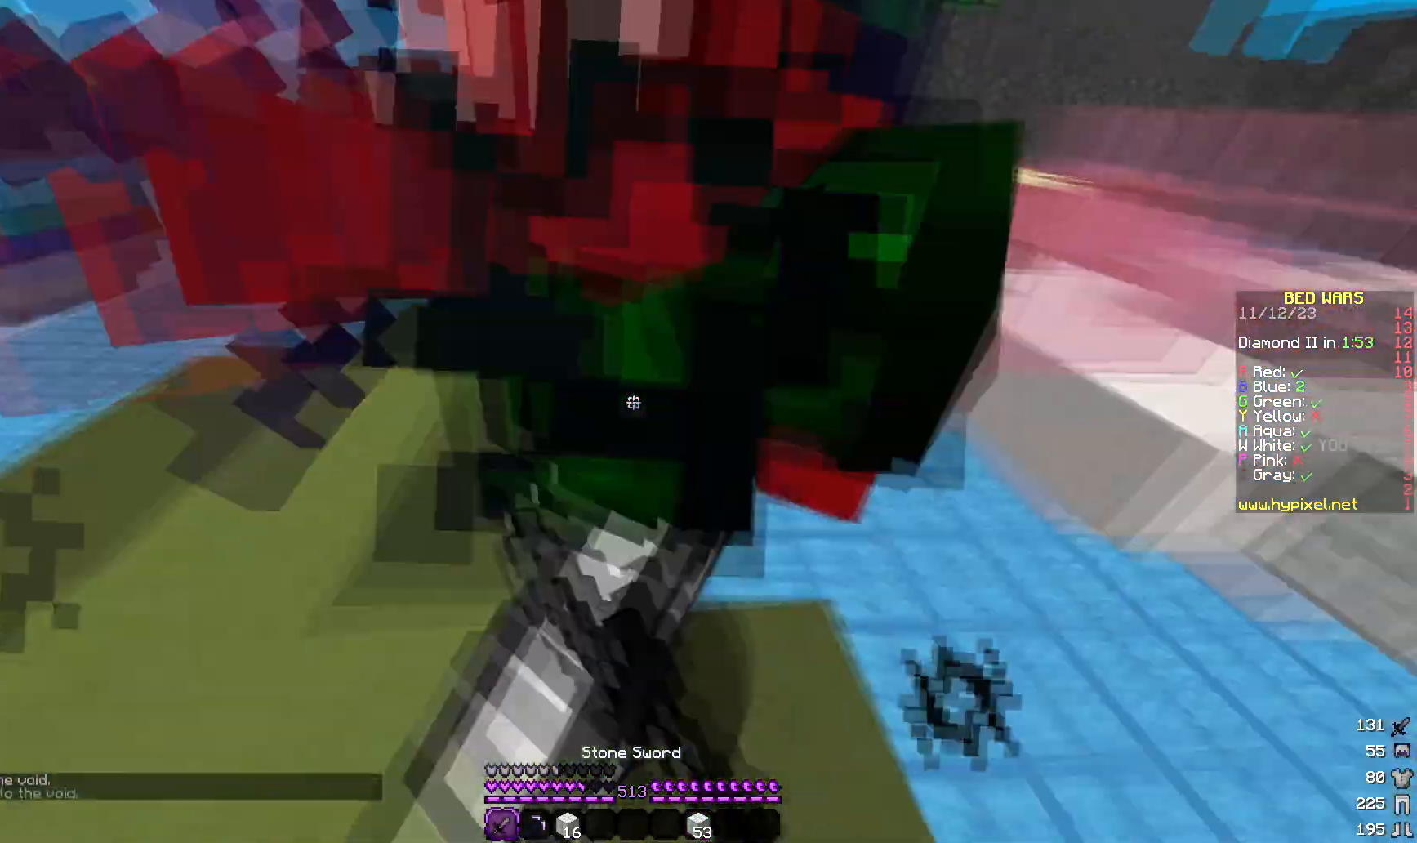
{"keys": ["a"], "mouse": ["left"]}
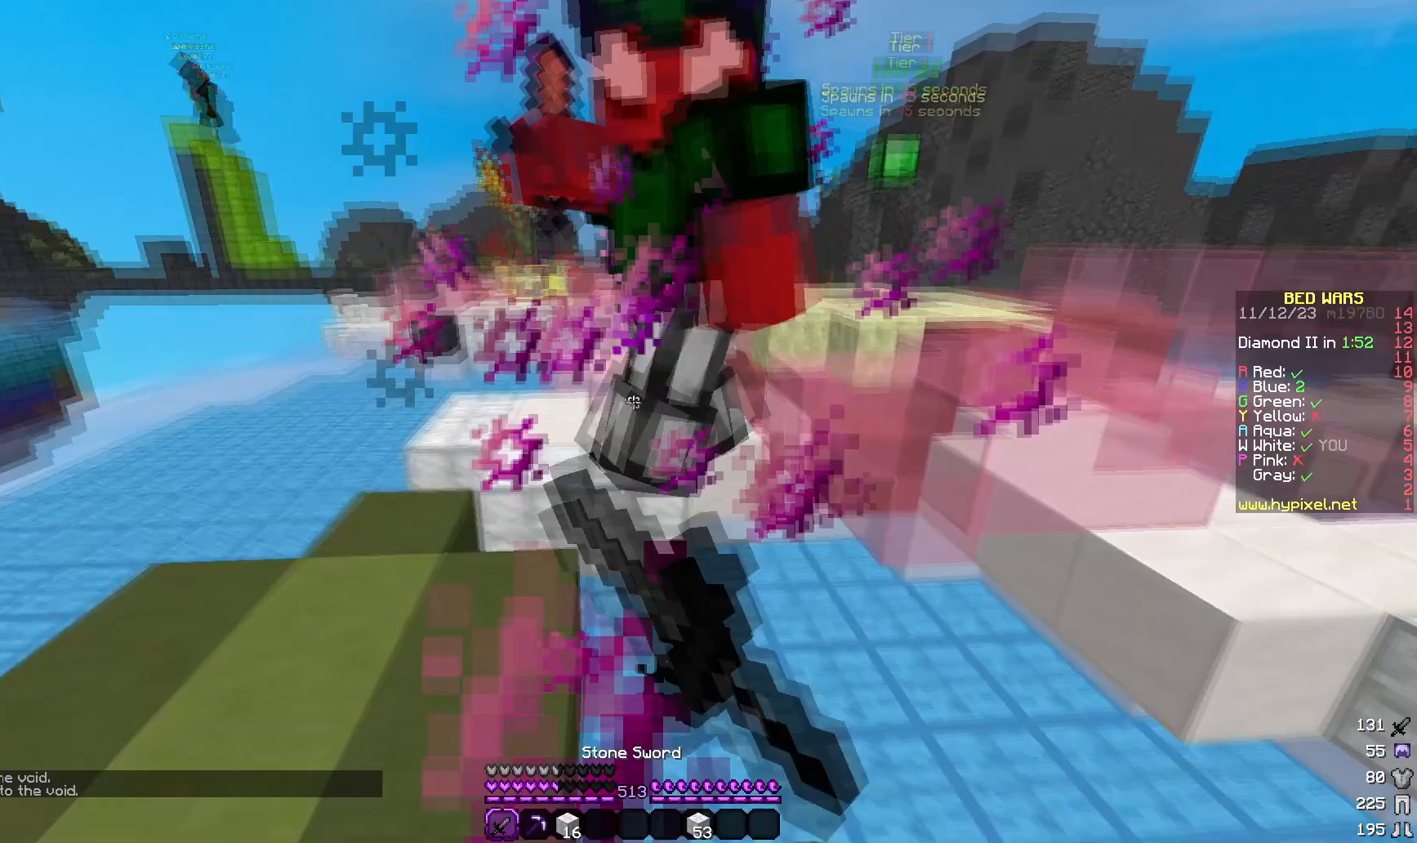
{"keys": ["w"], "mouse": ["left"], "events": [[17, "w", "down"], [167, "a", "up"]]}
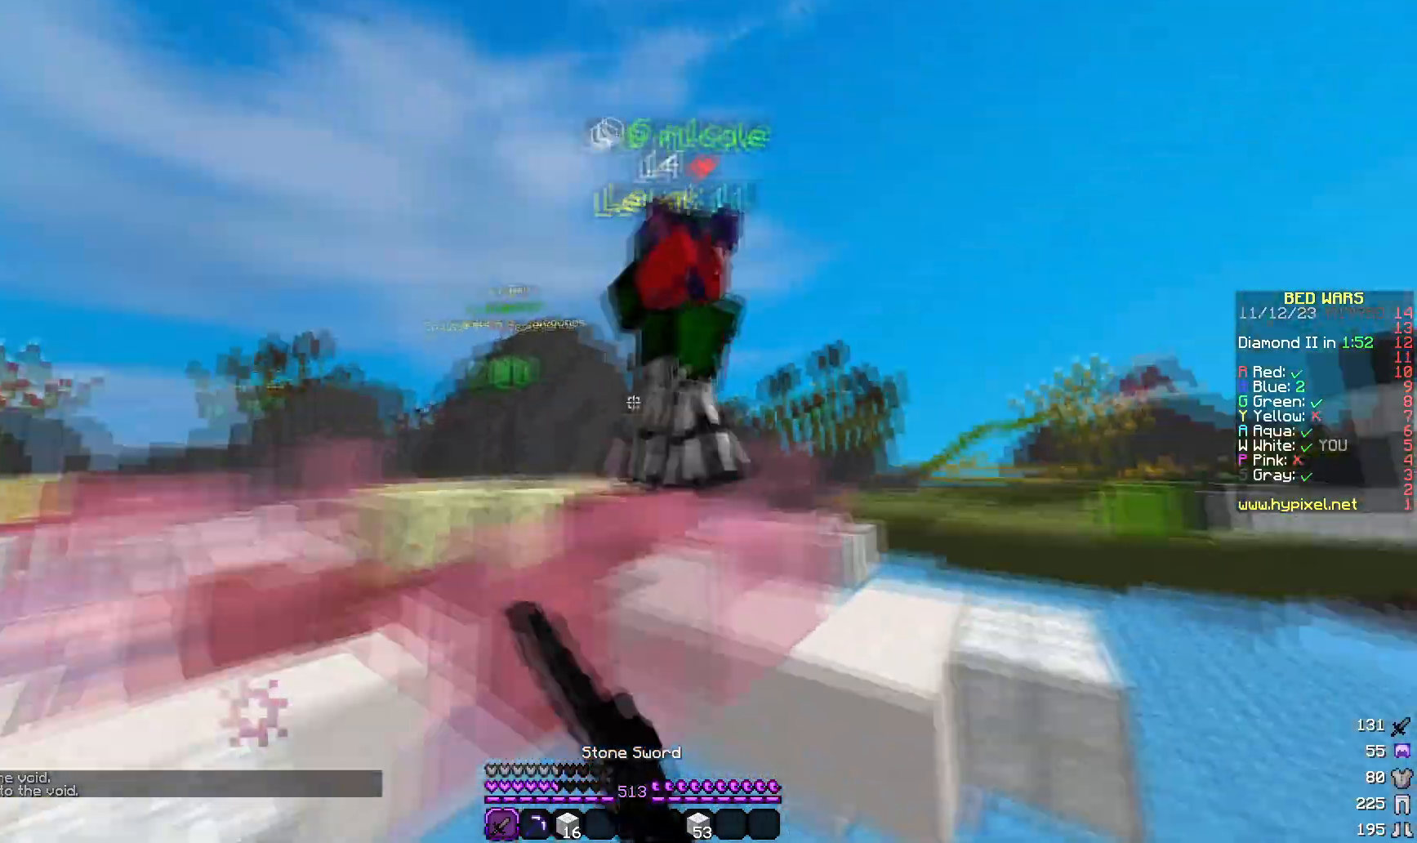
{"keys": ["d", "w"], "mouse": ["left"], "events": [[83, "d", "down"]]}
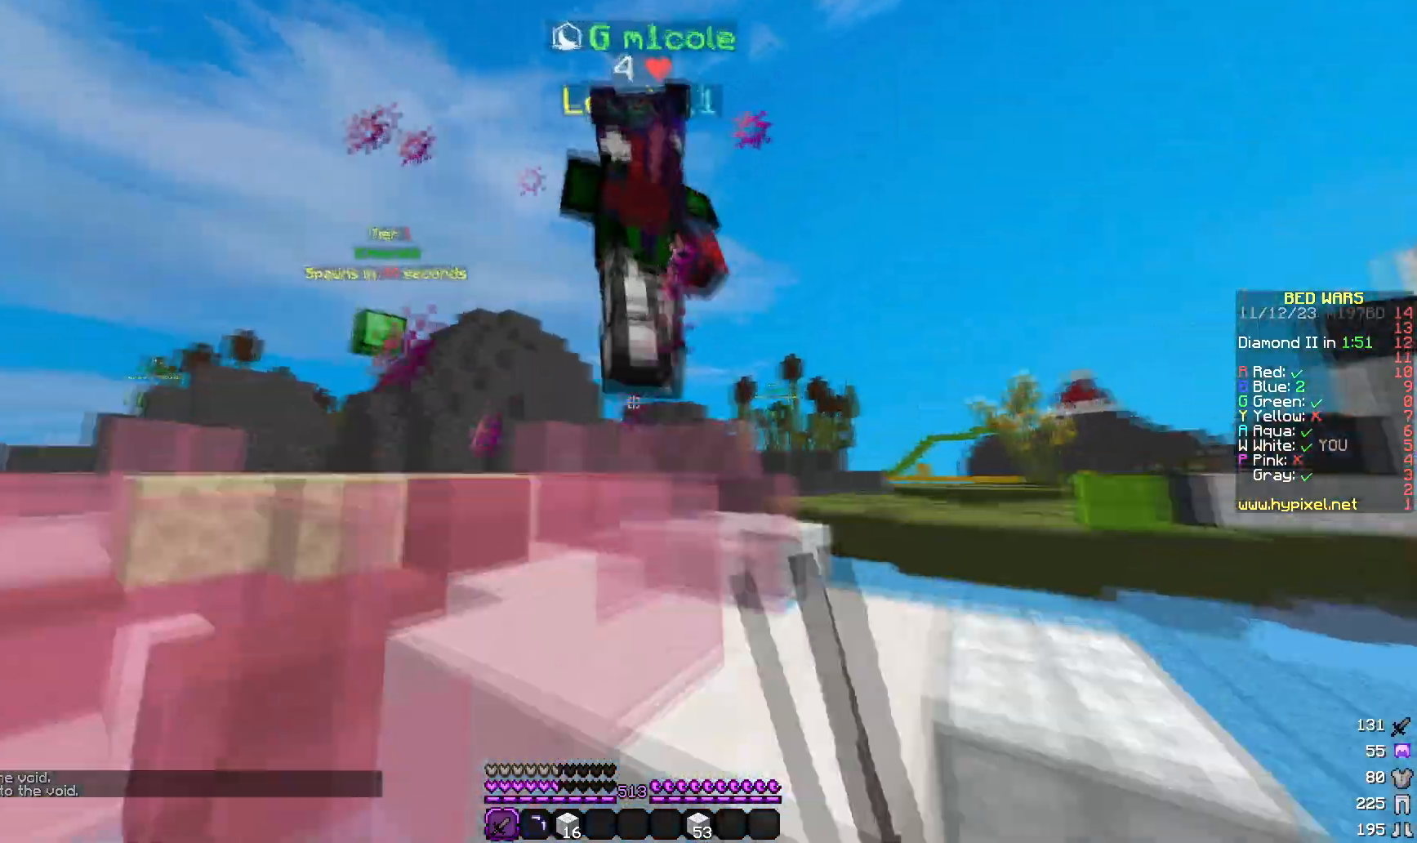
{"keys": ["d", "w"], "mouse": ["left"], "events": []}
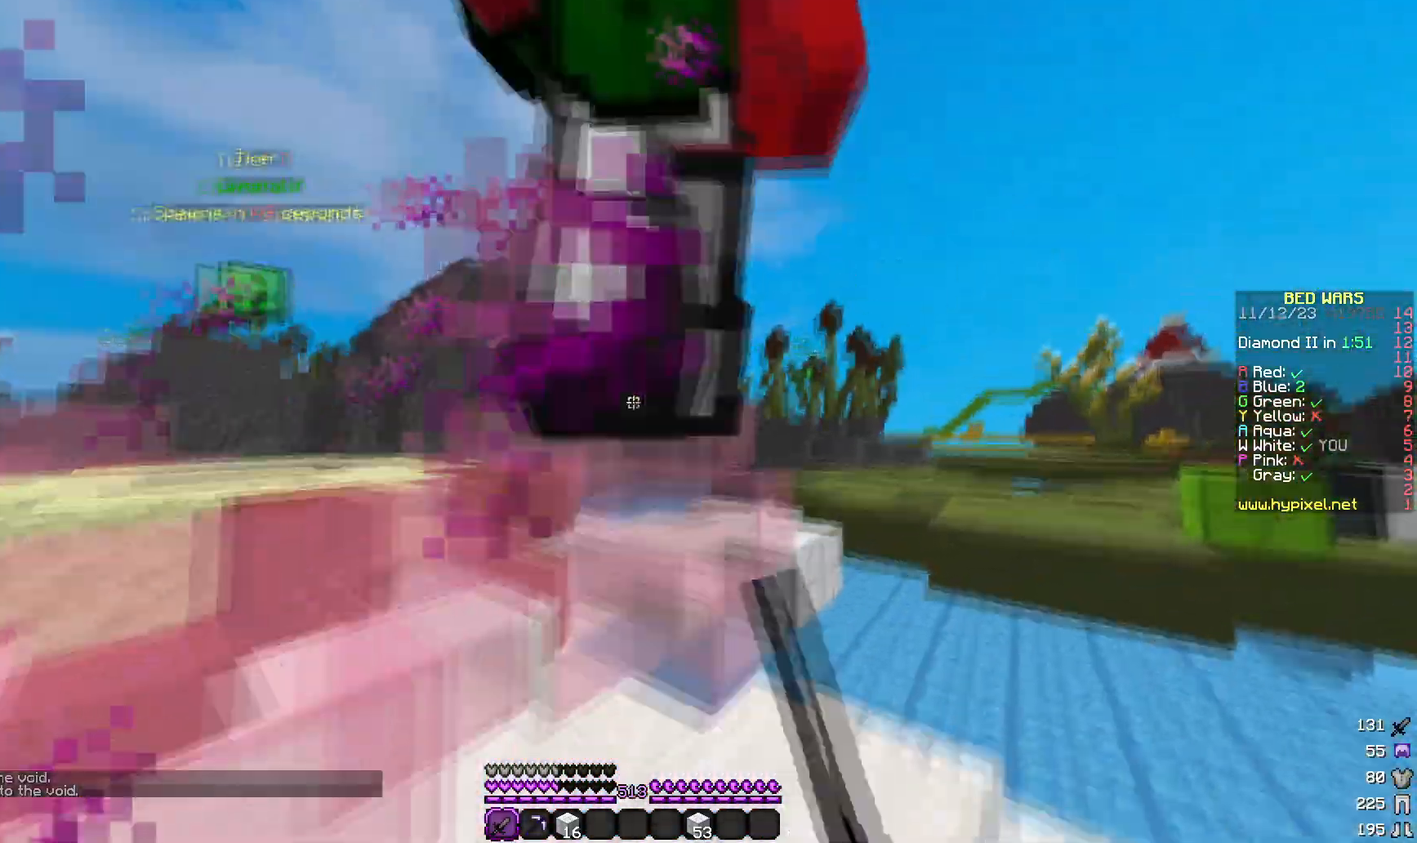
{"keys": ["a", "w"], "mouse": [], "events": [[367, "mouse_left", "up"], [417, "a", "down"], [467, "d", "up"]]}
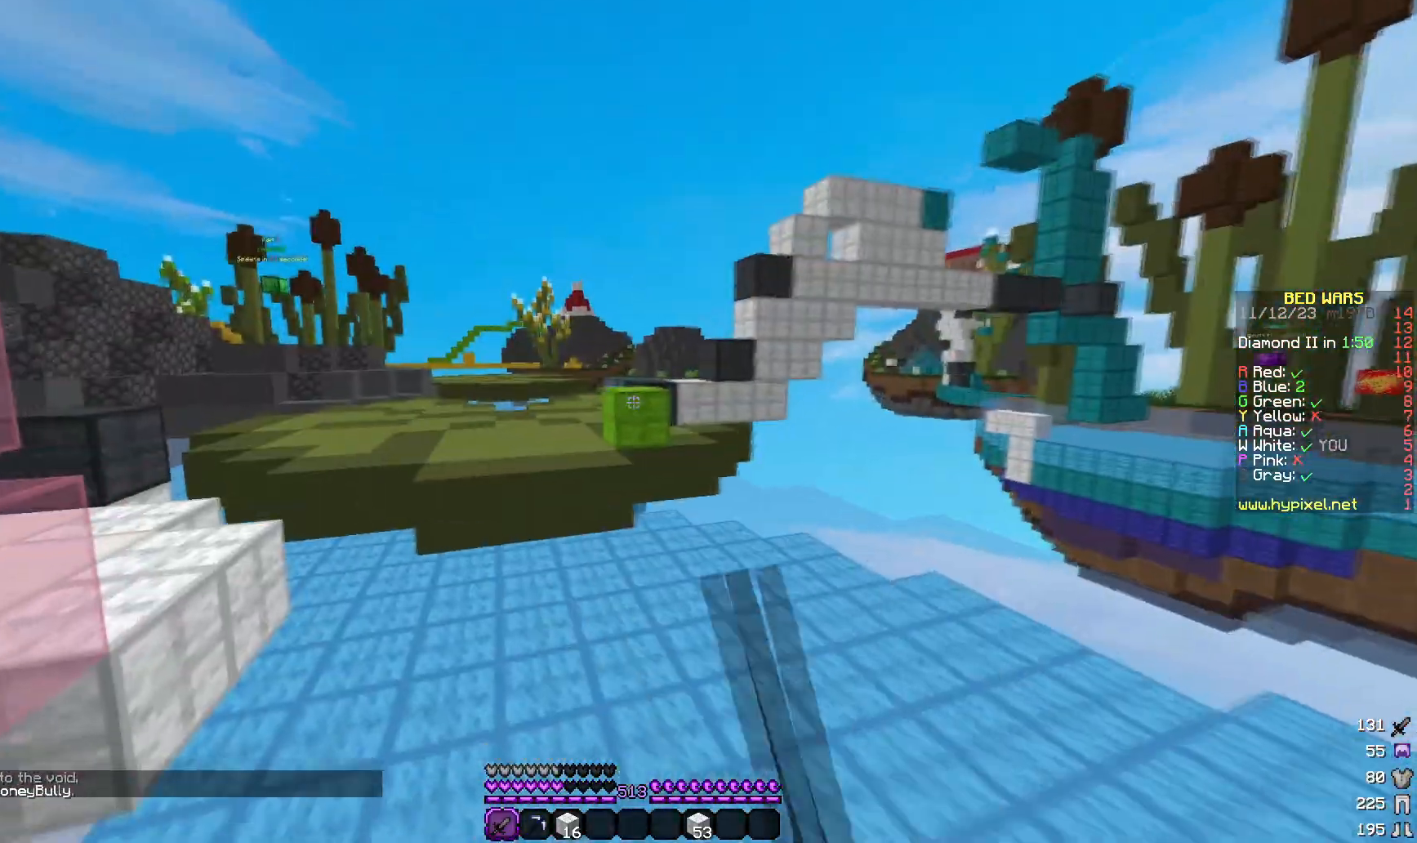
{"keys": ["w"], "mouse": [], "events": [[133, "a", "up"]]}
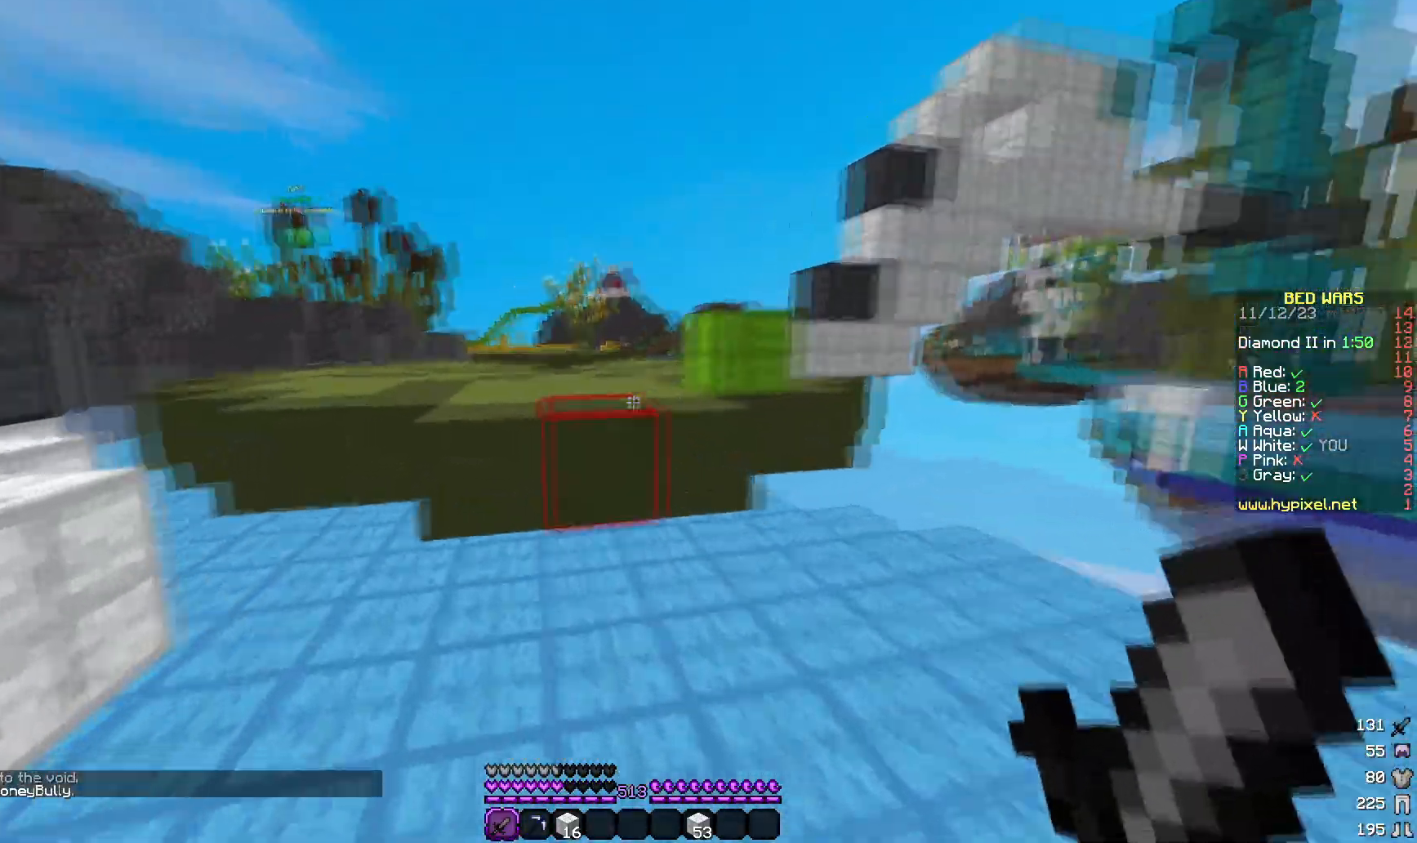
{"keys": ["w"], "mouse": [], "events": []}
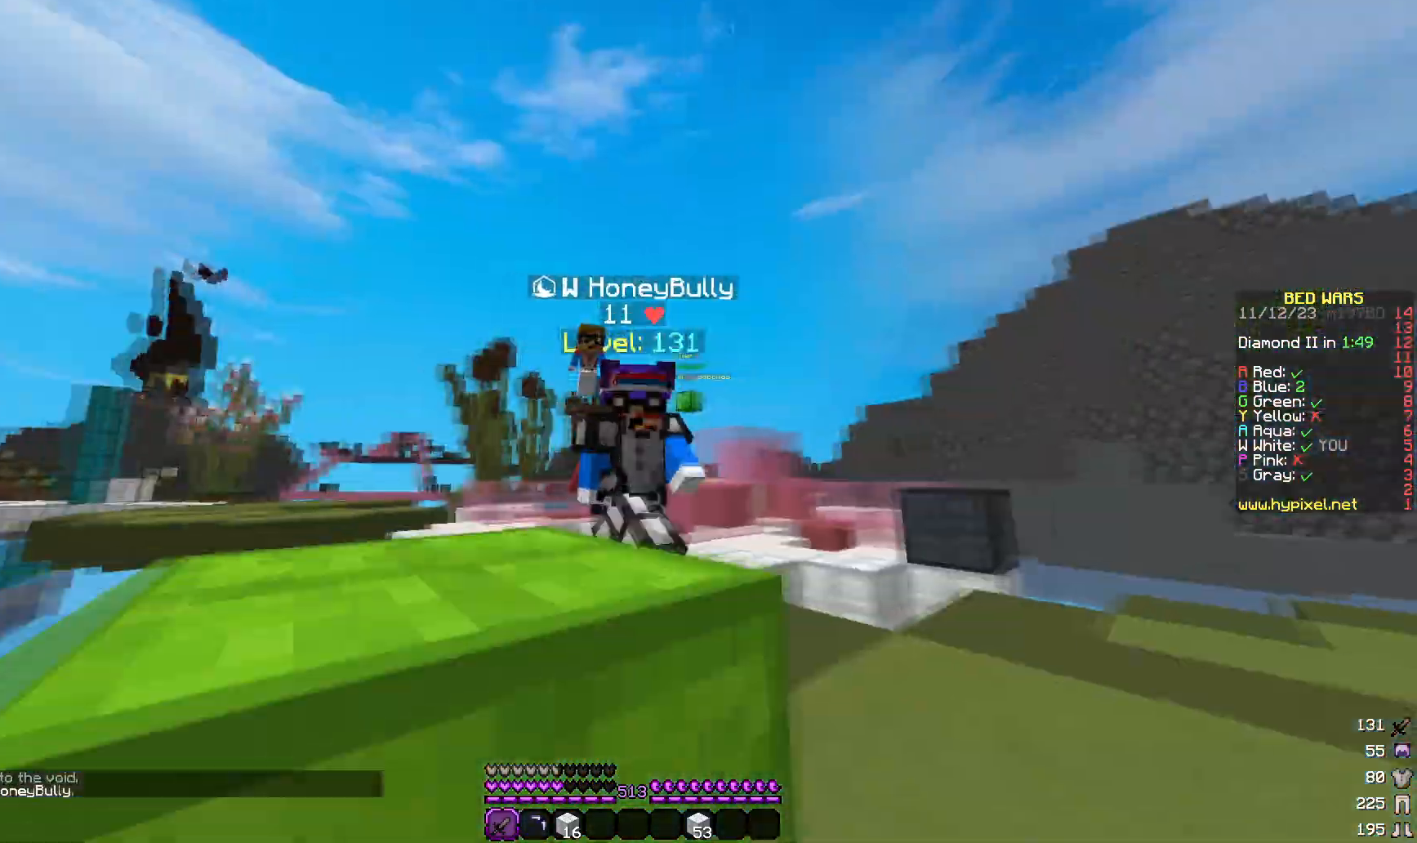
{"keys": ["w"], "mouse": [], "events": []}
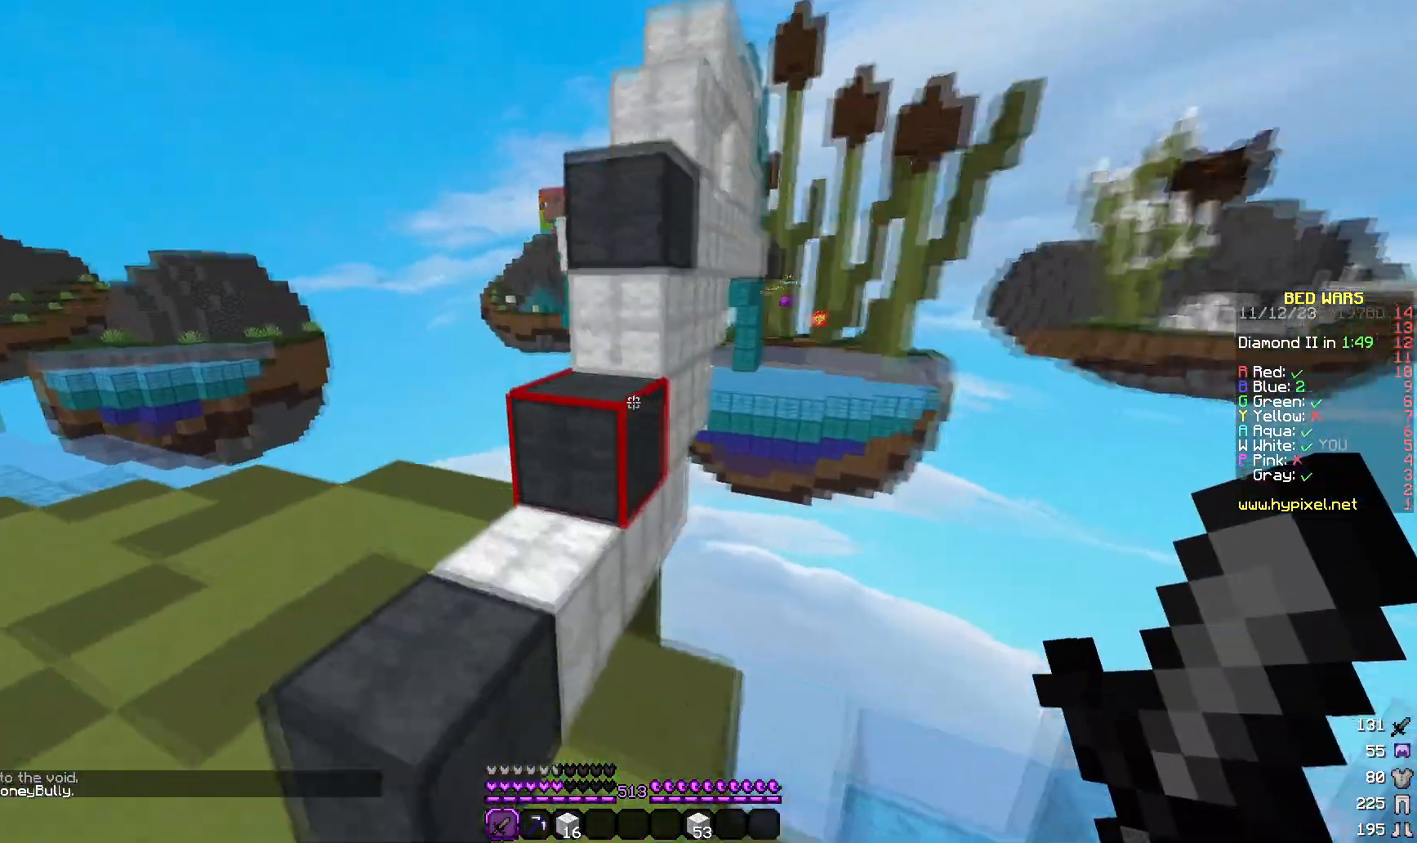
{"keys": ["d", "w"], "mouse": [], "events": [[383, "d", "down"]]}
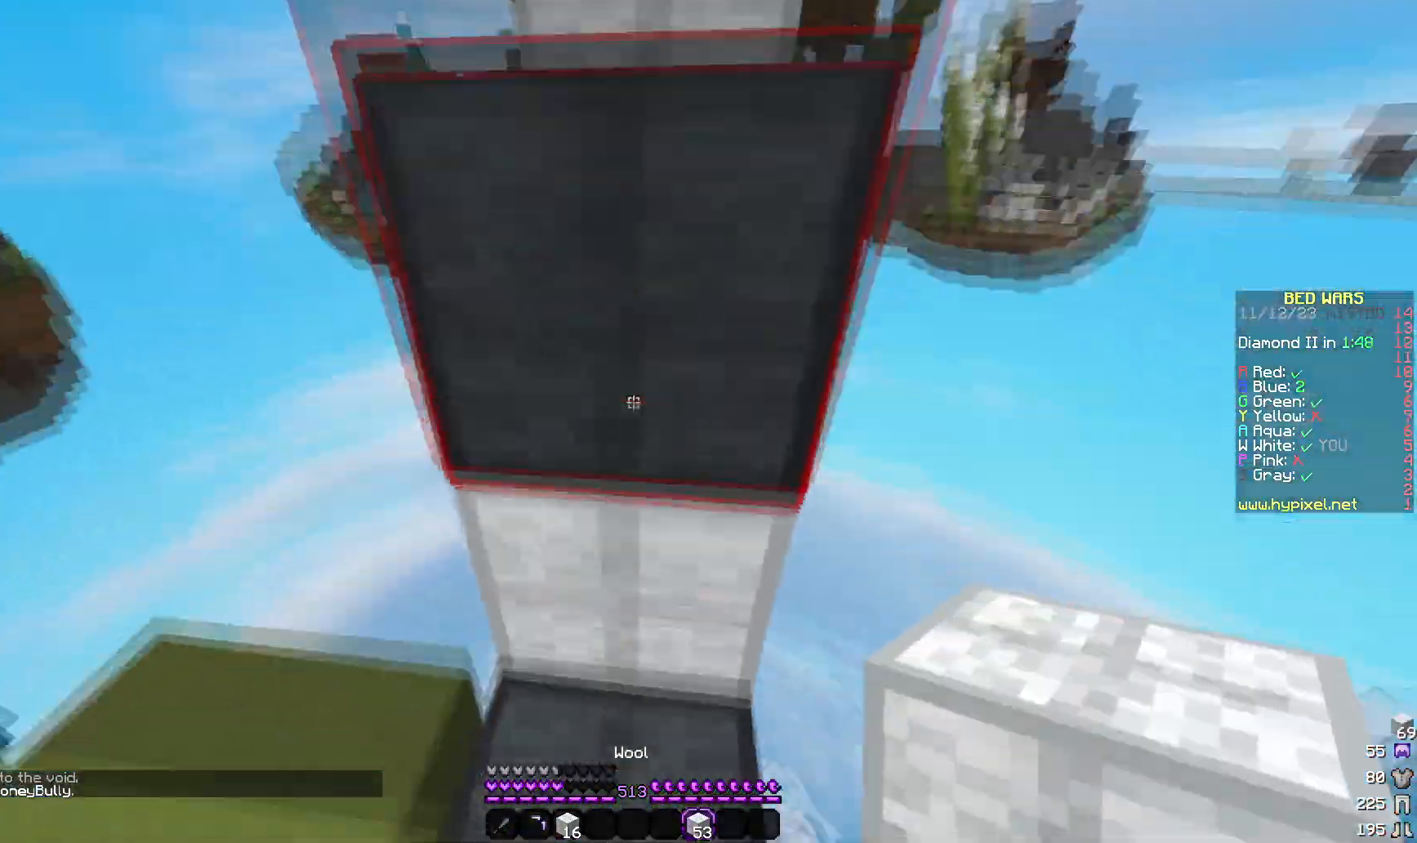
{"keys": ["w"], "mouse": []}
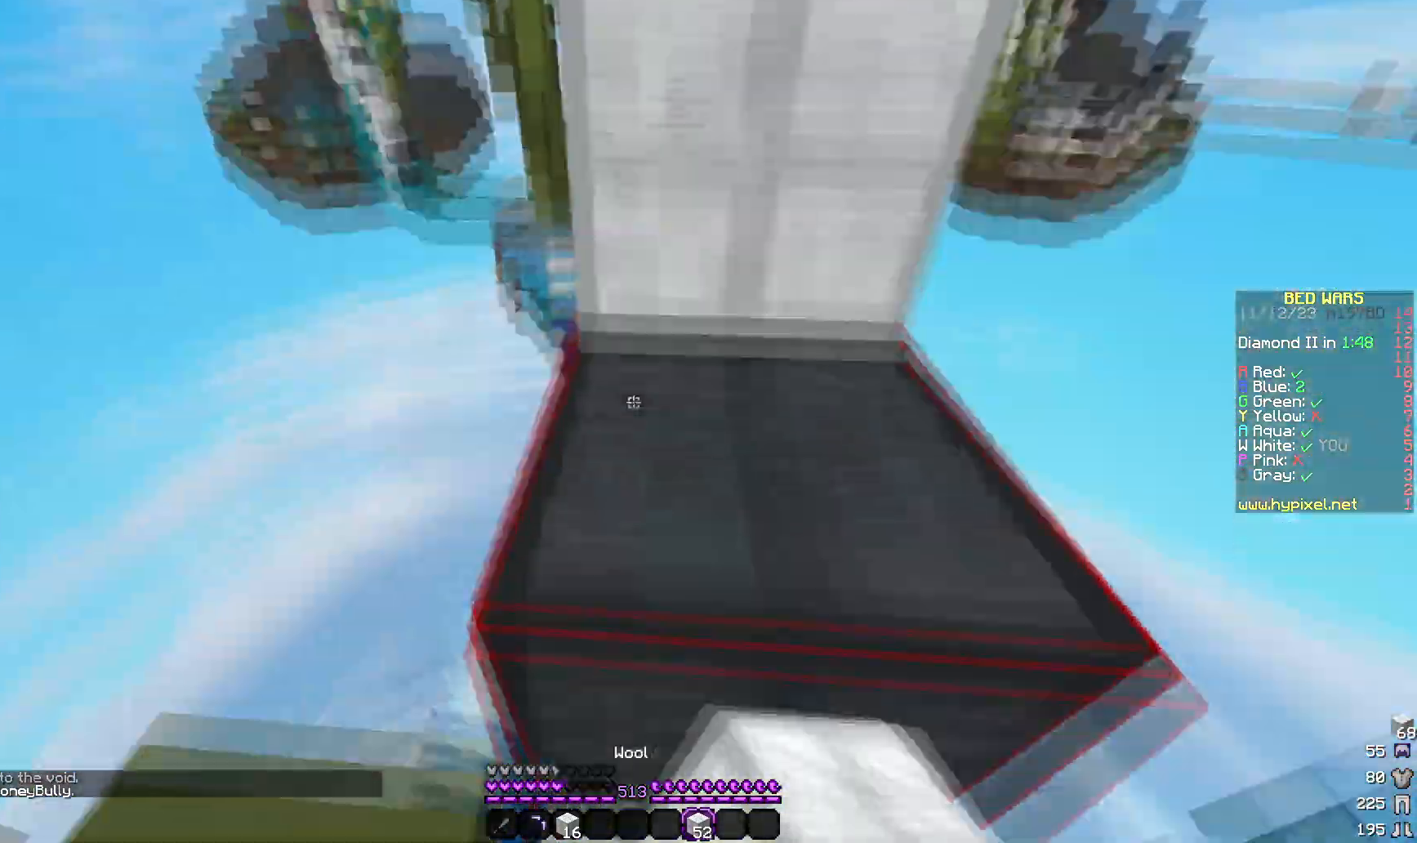
{"keys": ["d", "w"], "mouse": [], "events": [[317, "d", "down"]]}
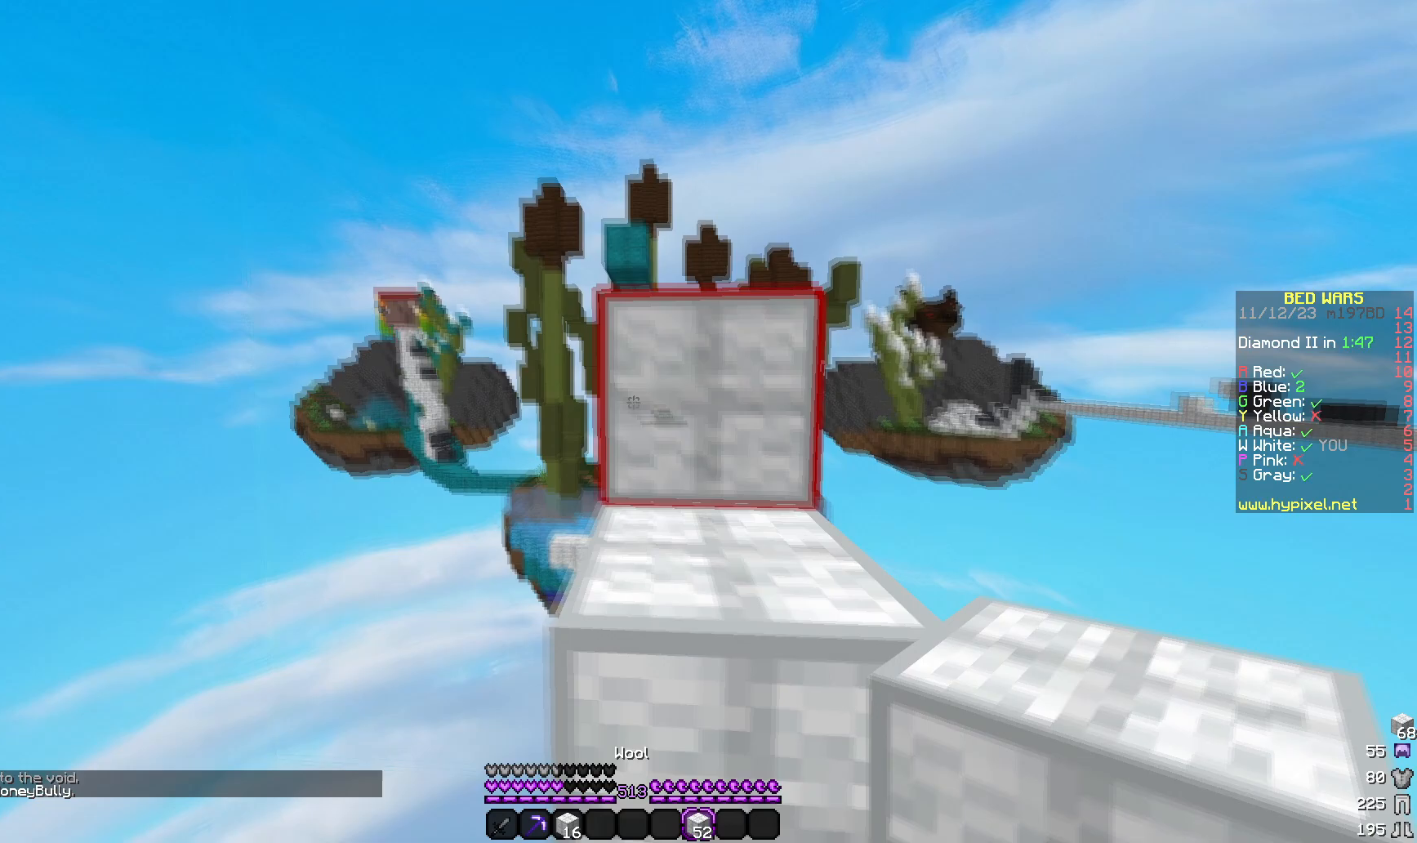
{"keys": ["w"], "mouse": [], "events": [[83, "d", "up"], [233, "w", "up"], [383, "w", "down"]]}